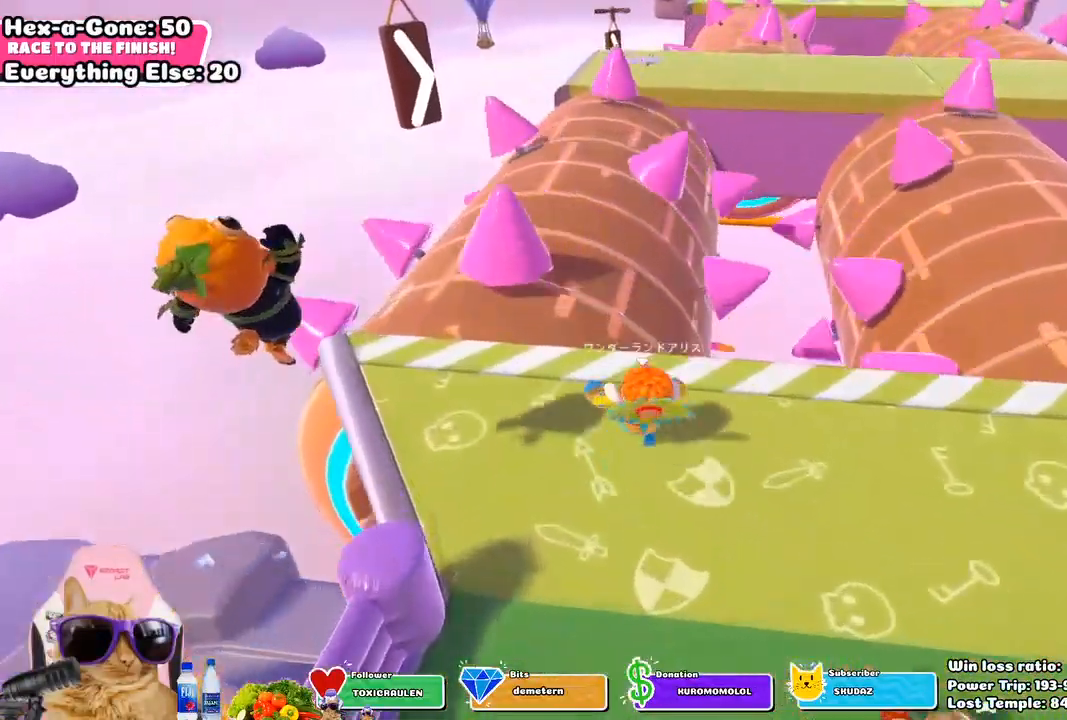
Gameplay with a controller (PlayStation layout); each line is a JSON object with the inputs held at the frame after it. "events" lists button and stick changes between this image and that frame as [ms after this image, input, new state], when the widget could be followed in between.
{"buttons": [], "left_stick": "up", "right_stick": "center", "events": []}
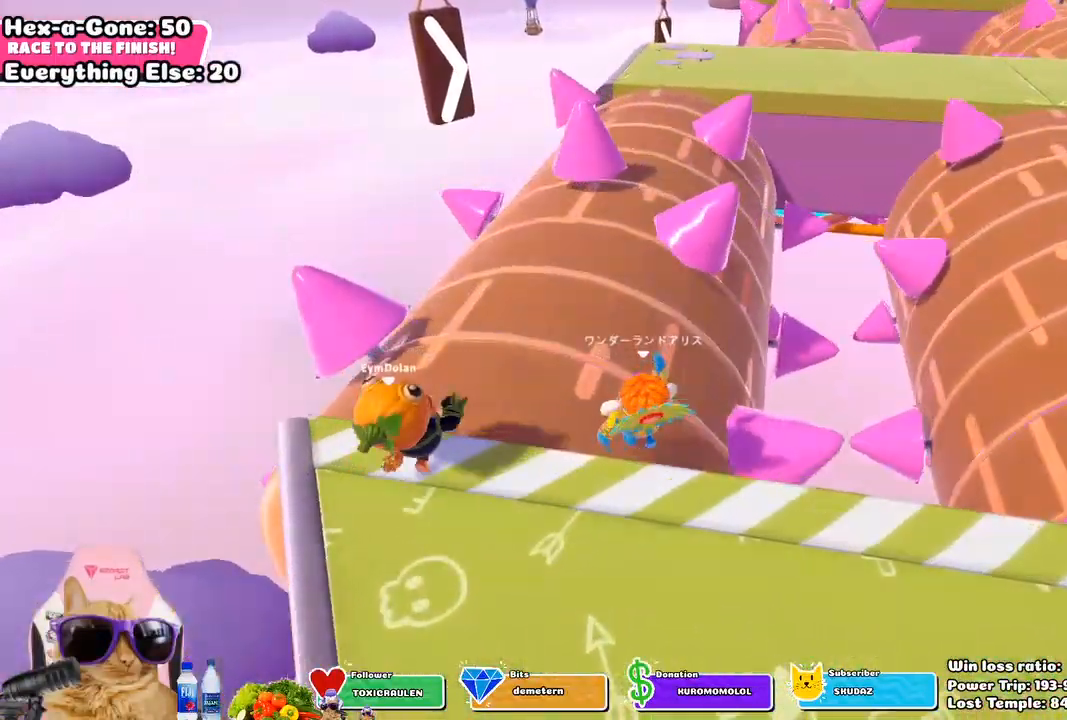
{"buttons": [], "left_stick": "up", "right_stick": "center", "events": [[117, "right_stick", "down-right"], [333, "right_stick", "center"]]}
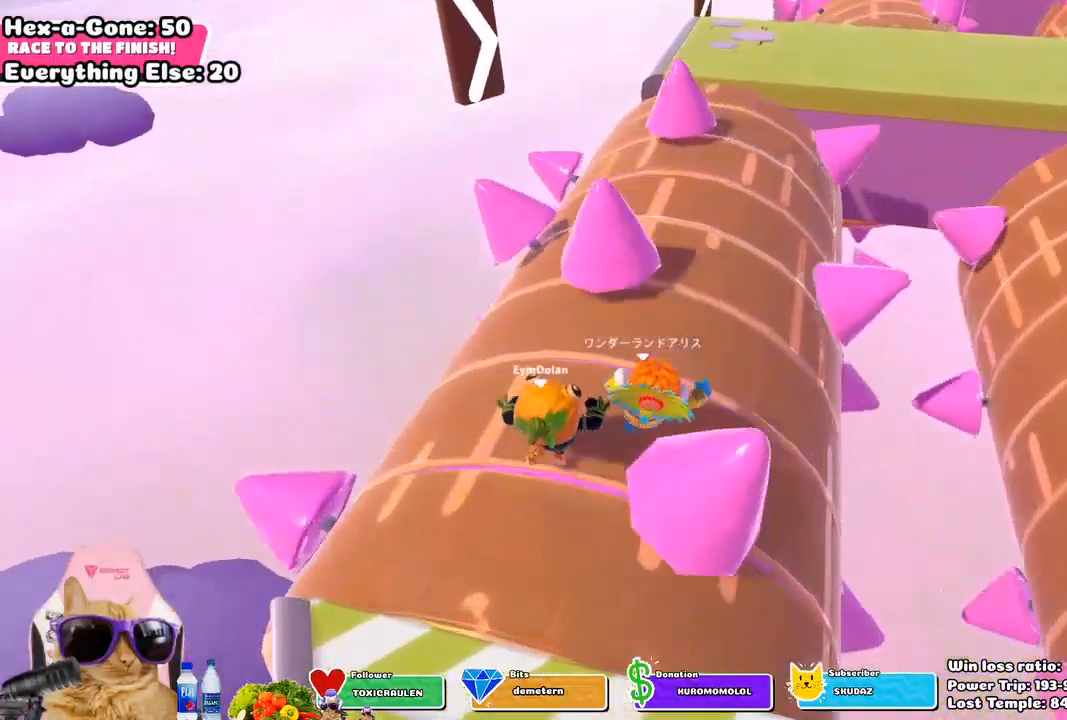
{"buttons": [], "left_stick": "up", "right_stick": "center", "events": []}
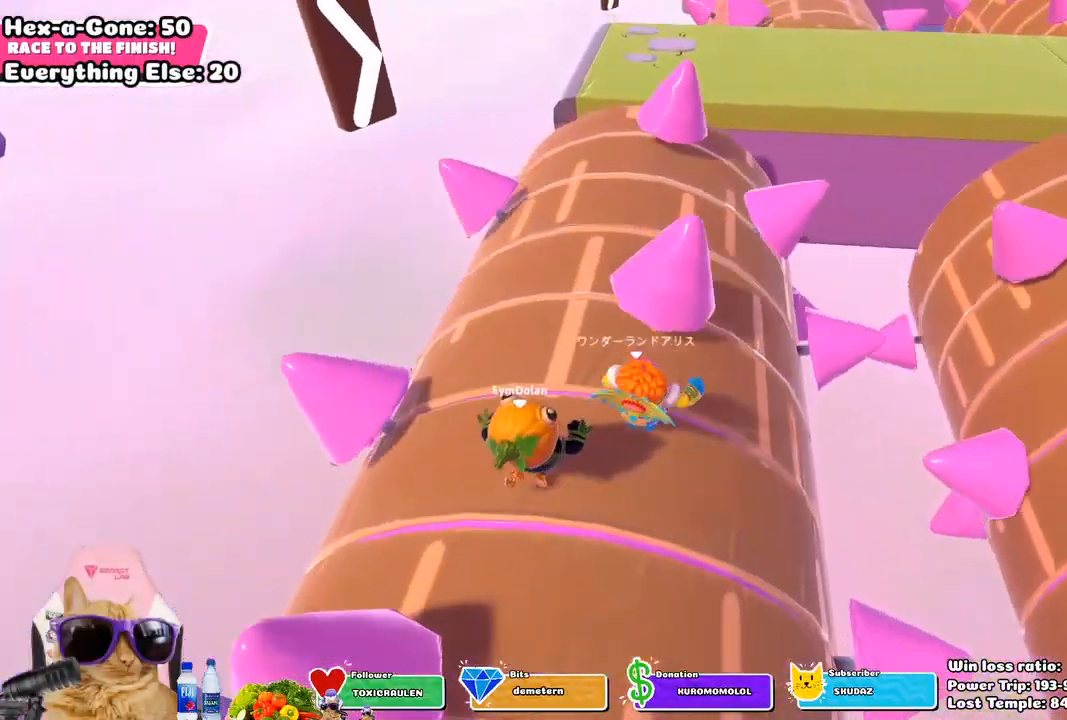
{"buttons": [], "left_stick": "right", "right_stick": "center", "events": [[417, "left_stick", "right"]]}
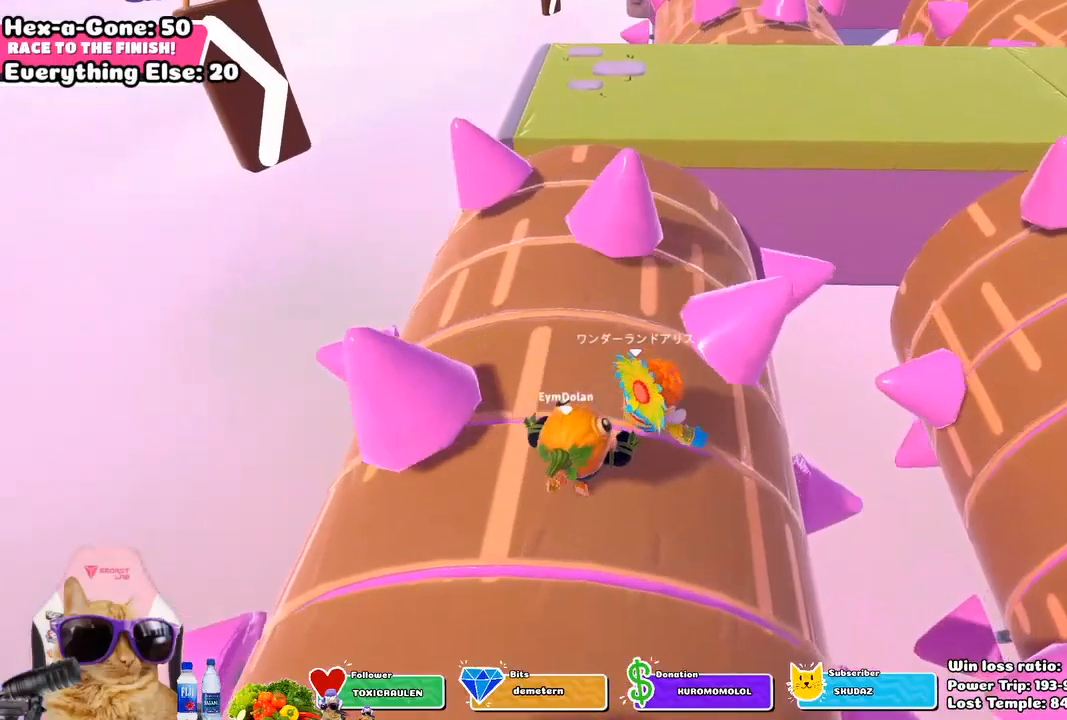
{"buttons": [], "left_stick": "up", "right_stick": "center", "events": [[150, "left_stick", "up"]]}
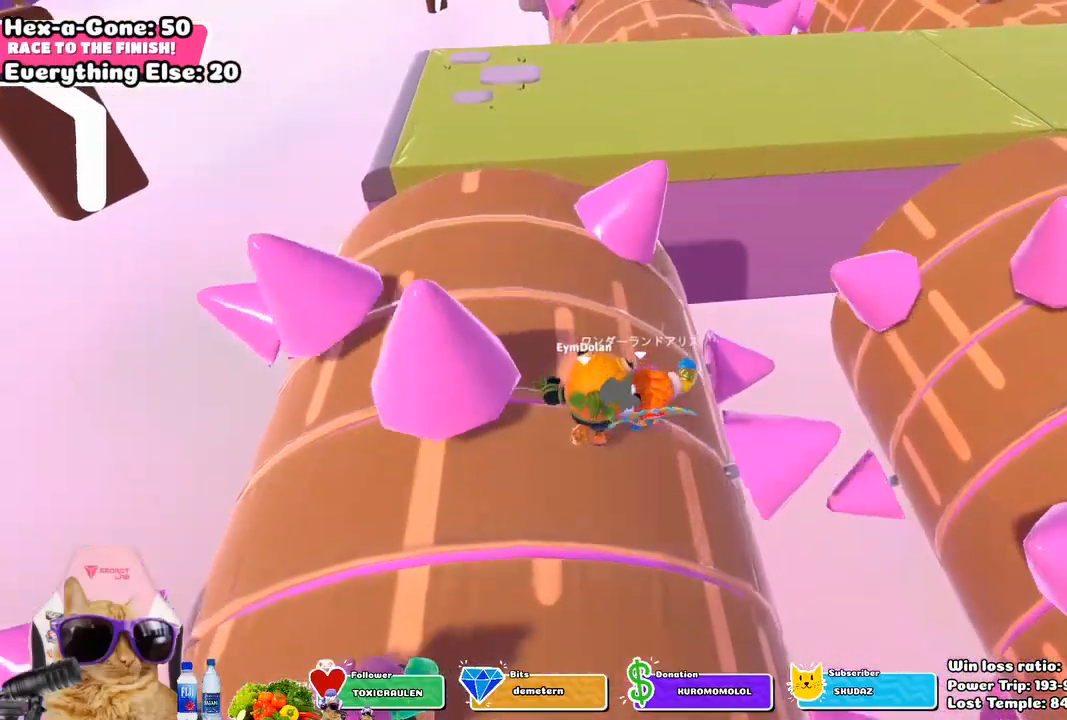
{"buttons": [], "left_stick": "center", "right_stick": "center", "events": [[383, "left_stick", "center"]]}
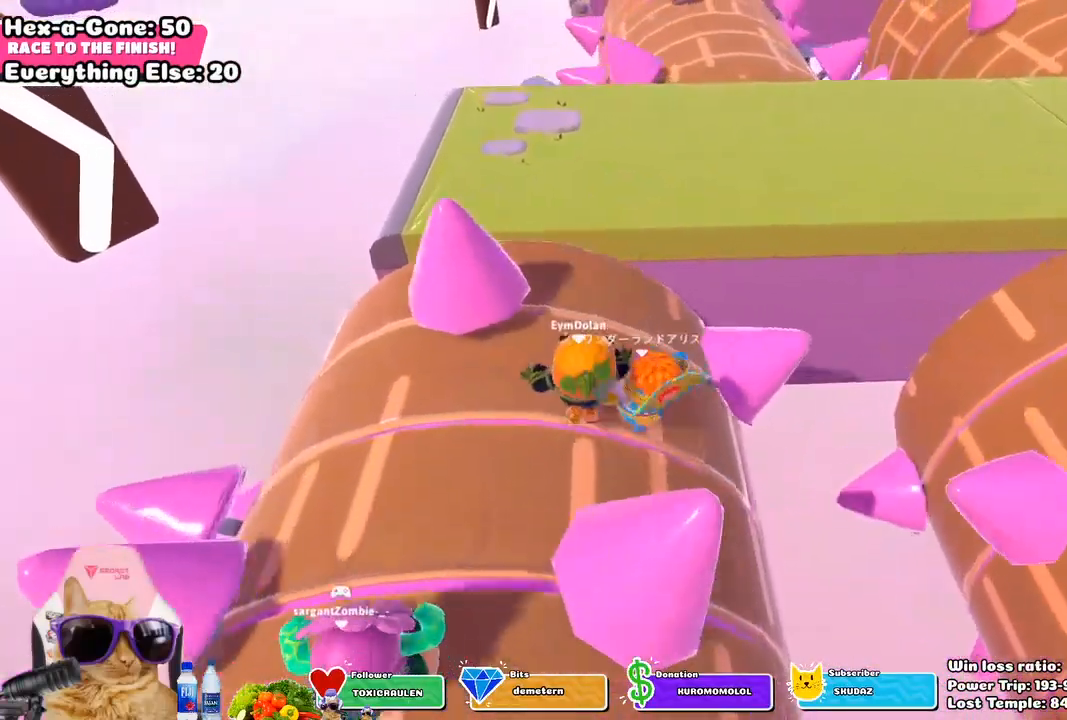
{"buttons": [], "left_stick": "up", "right_stick": "center", "events": [[233, "left_stick", "up-right"], [450, "left_stick", "up"]]}
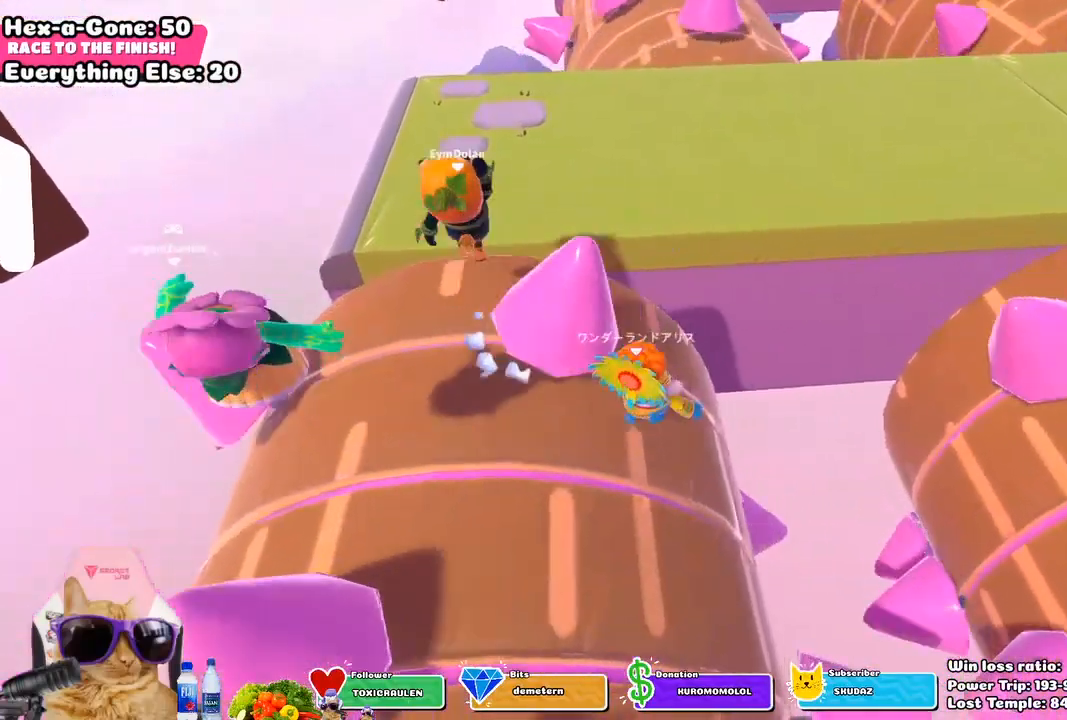
{"buttons": [], "left_stick": "up", "right_stick": "center", "events": [[317, "CROSS", "down"], [450, "CROSS", "up"]]}
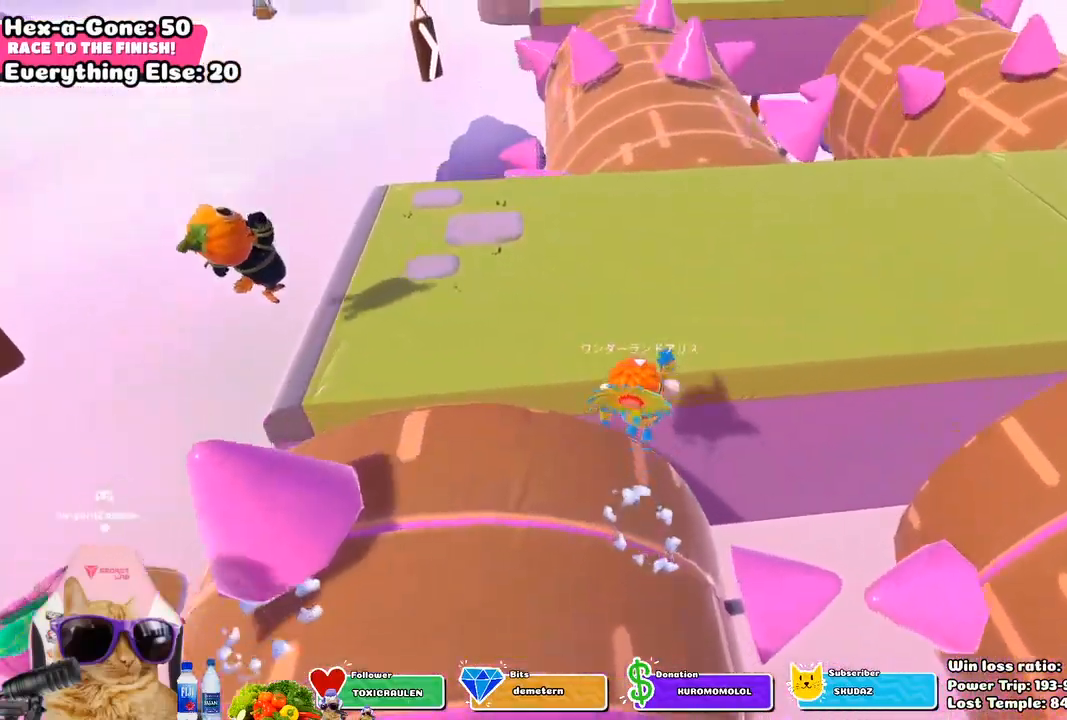
{"buttons": [], "left_stick": "up", "right_stick": "center", "events": []}
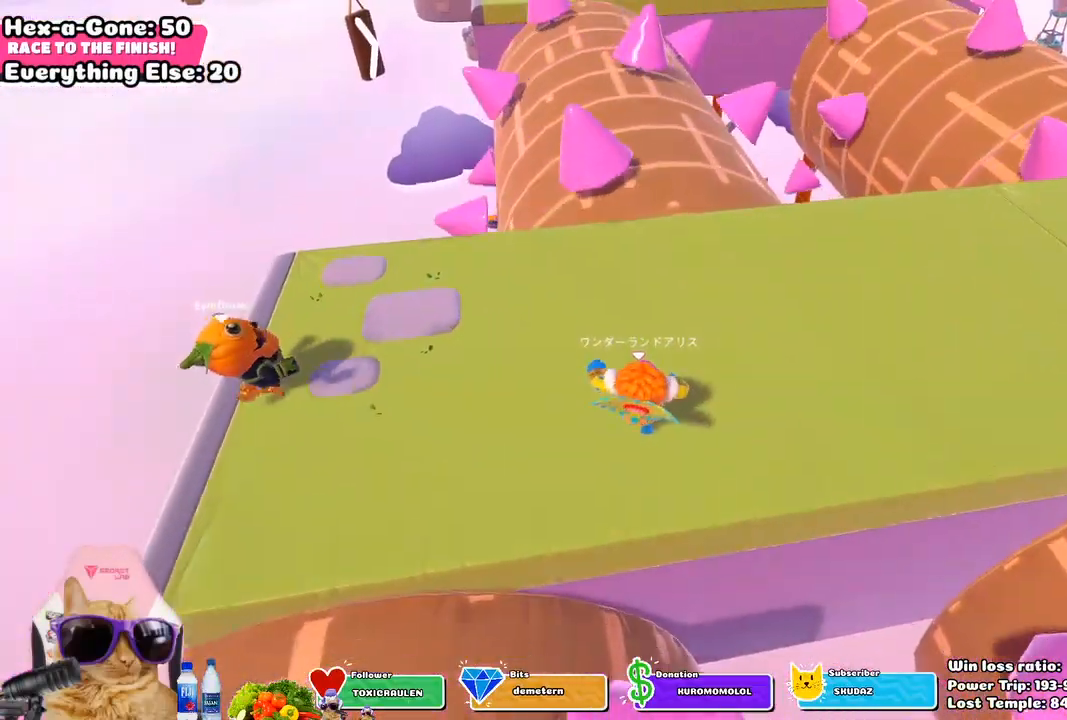
{"buttons": [], "left_stick": "up", "right_stick": "center", "events": []}
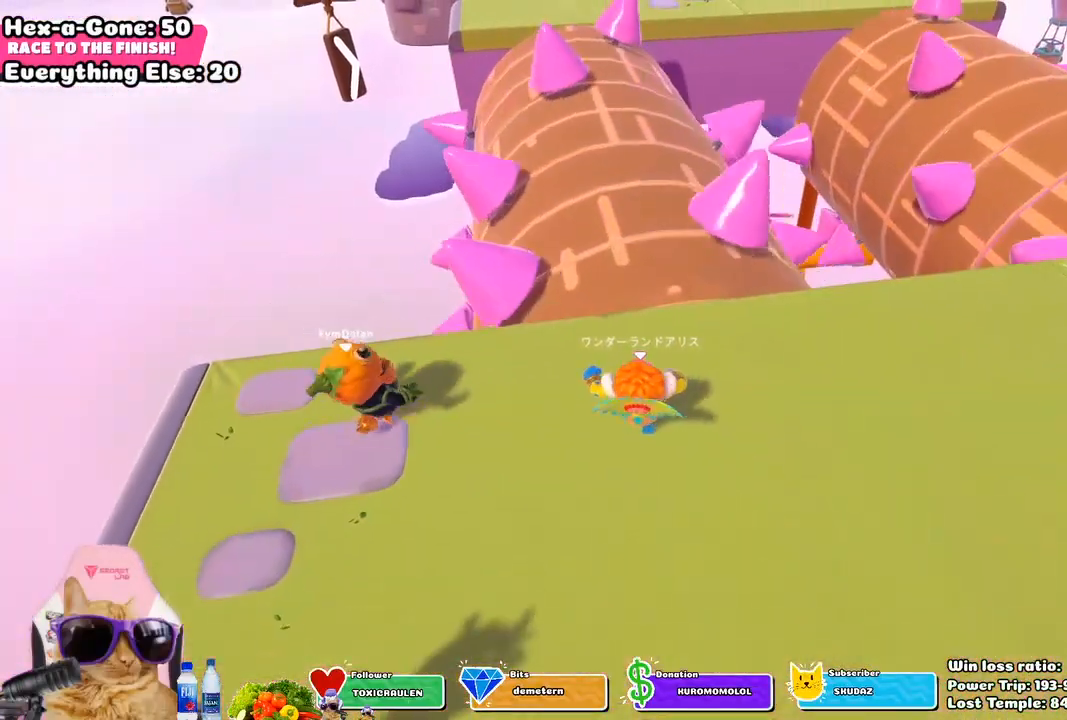
{"buttons": [], "left_stick": "up", "right_stick": "center", "events": []}
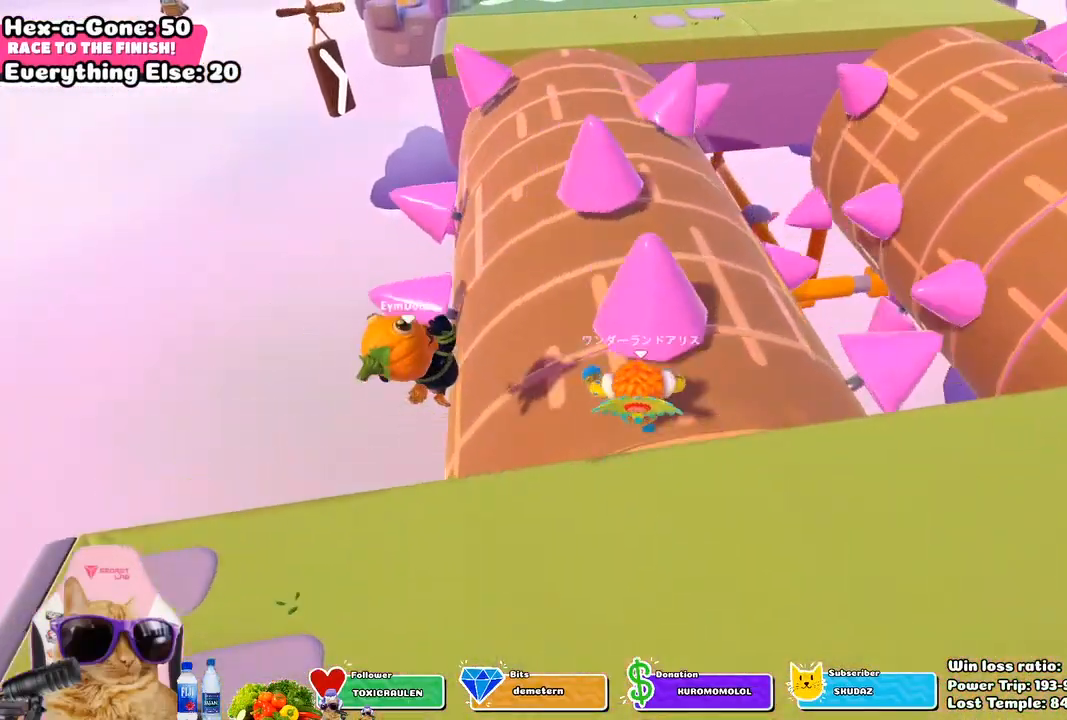
{"buttons": [], "left_stick": "up", "right_stick": "center", "events": []}
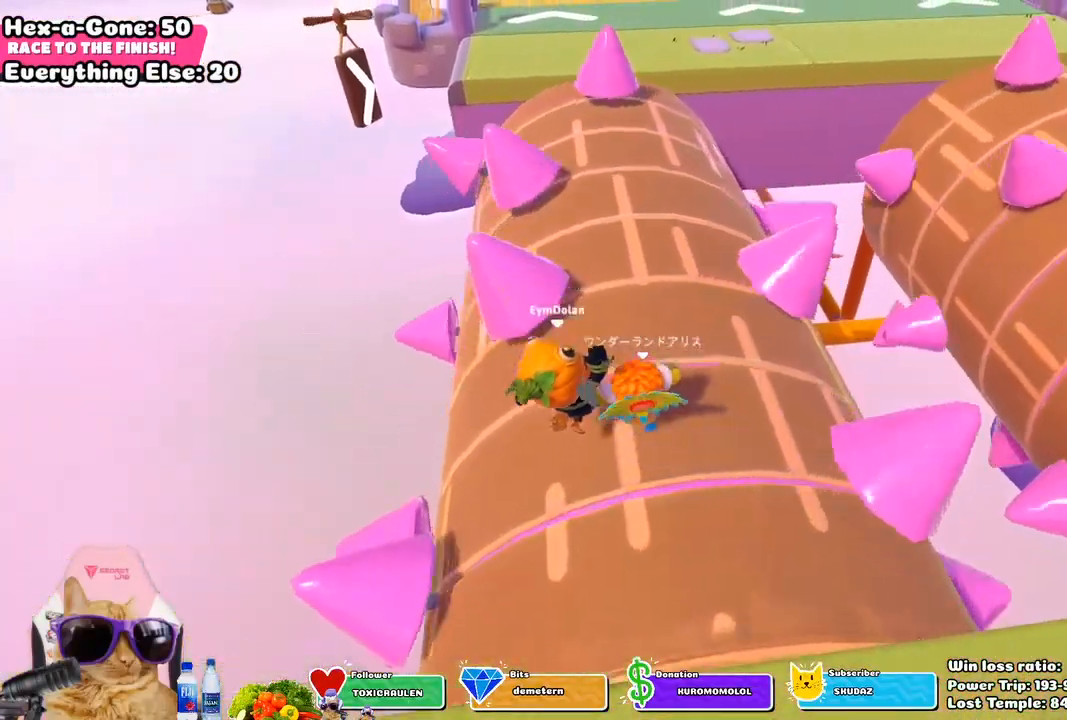
{"buttons": [], "left_stick": "up", "right_stick": "center", "events": []}
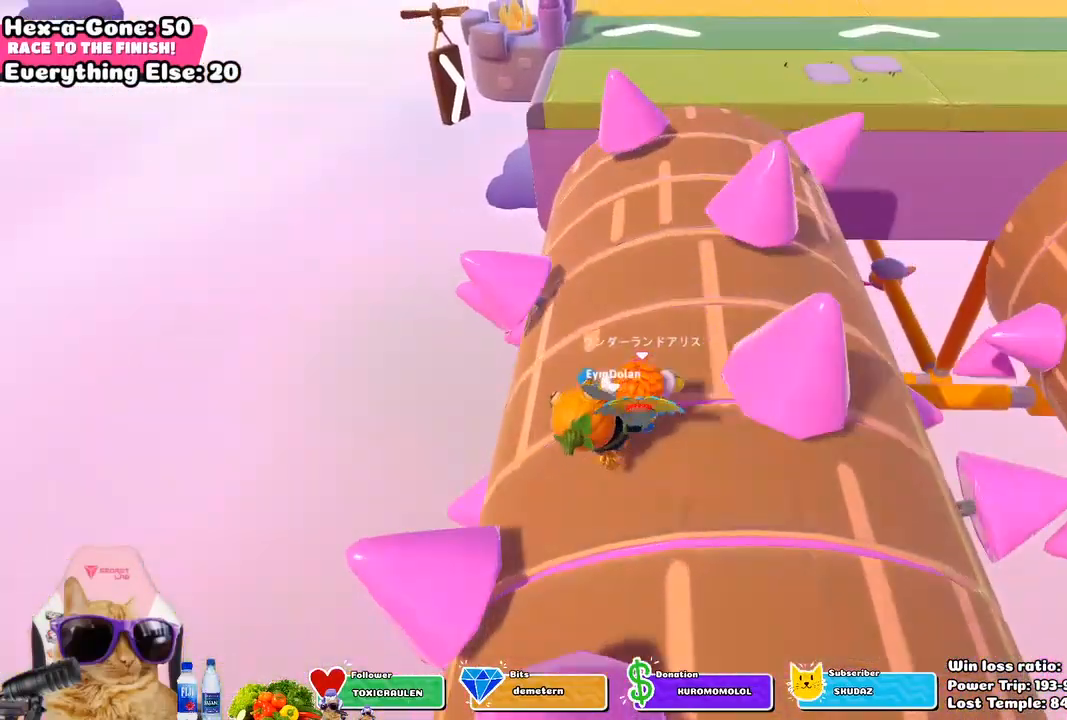
{"buttons": [], "left_stick": "up", "right_stick": "center", "events": []}
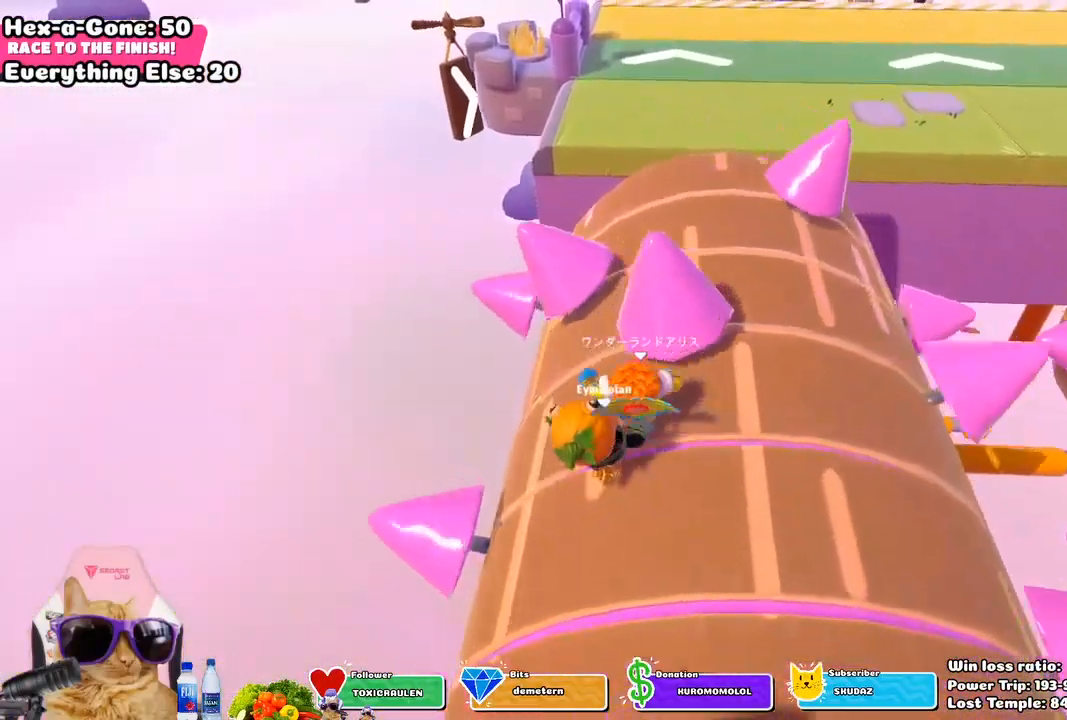
{"buttons": [], "left_stick": "up", "right_stick": "center", "events": []}
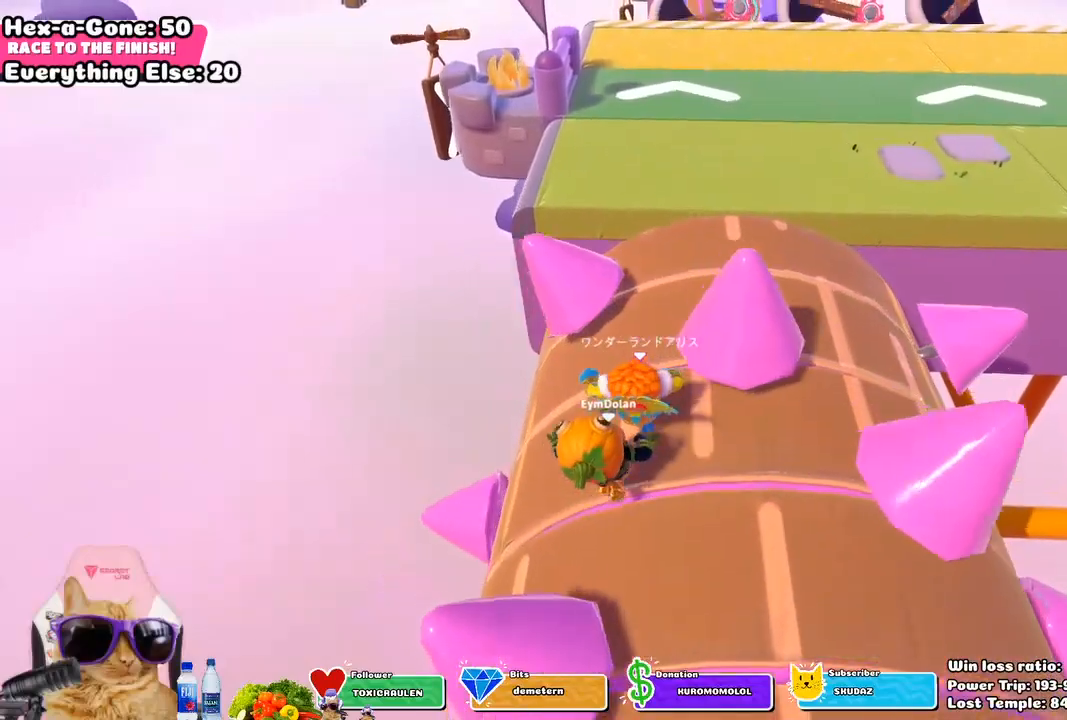
{"buttons": [], "left_stick": "up", "right_stick": "center", "events": []}
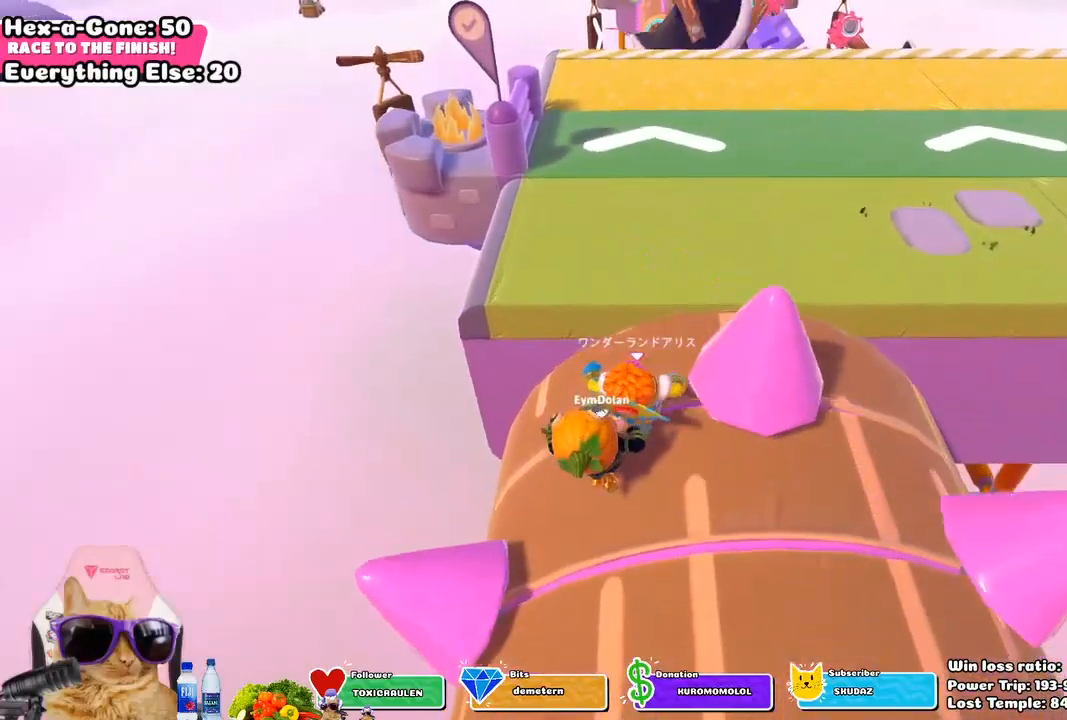
{"buttons": [], "left_stick": "up", "right_stick": "center", "events": [[267, "CROSS", "down"], [400, "CROSS", "up"]]}
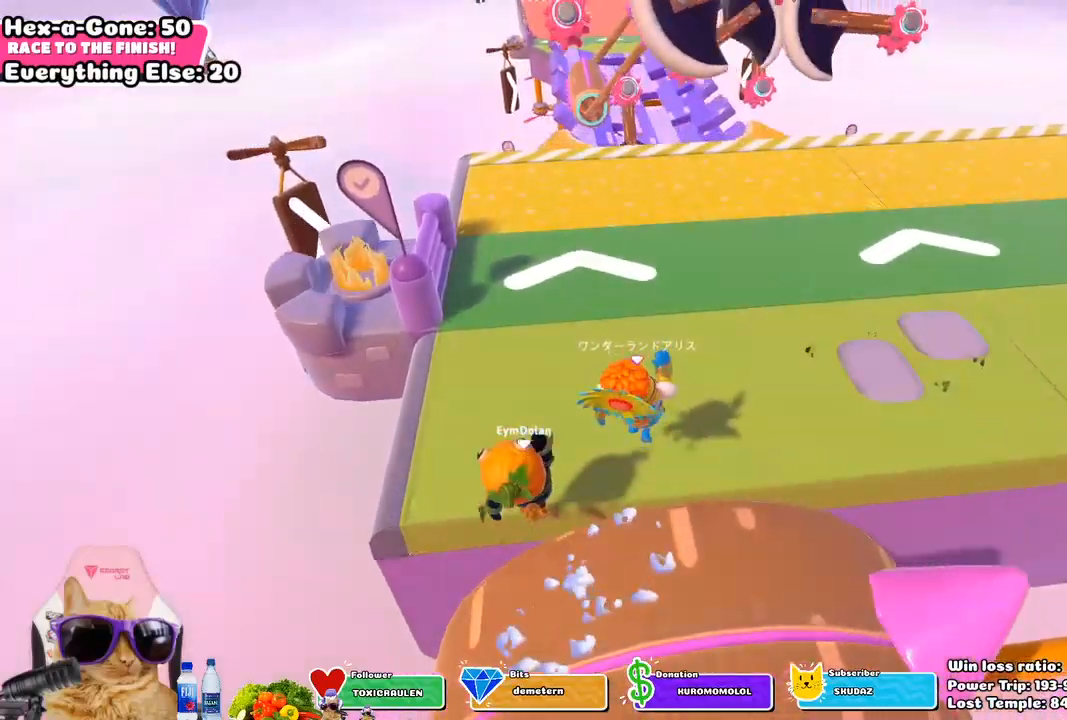
{"buttons": [], "left_stick": "up", "right_stick": "center", "events": []}
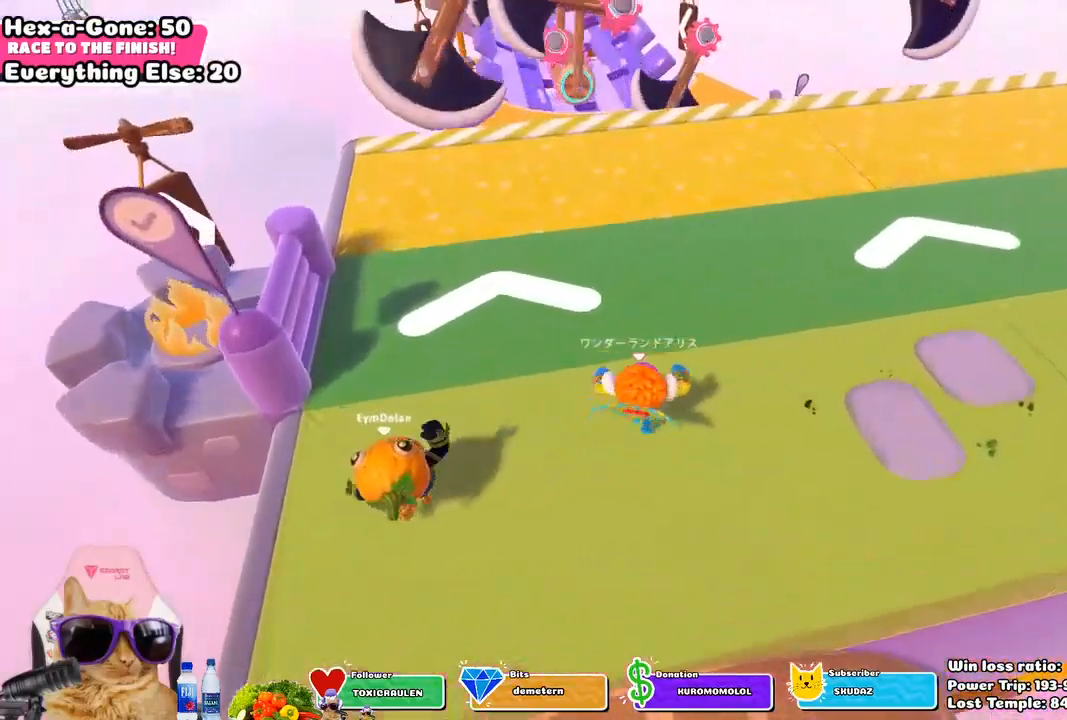
{"buttons": [], "left_stick": "up", "right_stick": "center", "events": []}
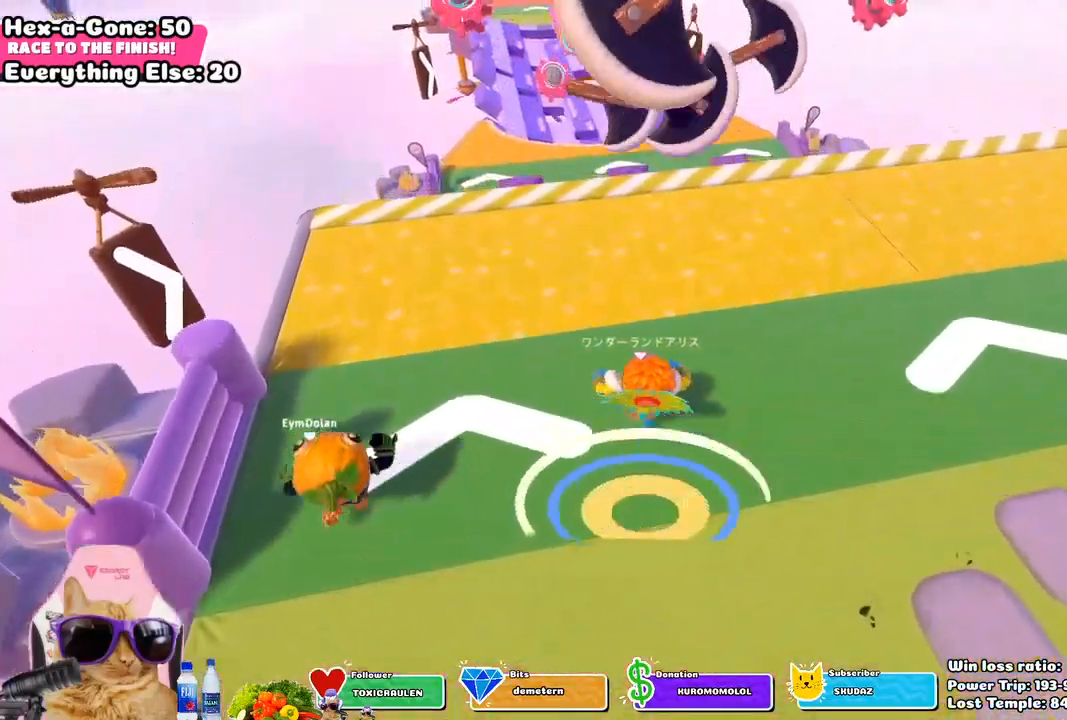
{"buttons": [], "left_stick": "up", "right_stick": "center", "events": []}
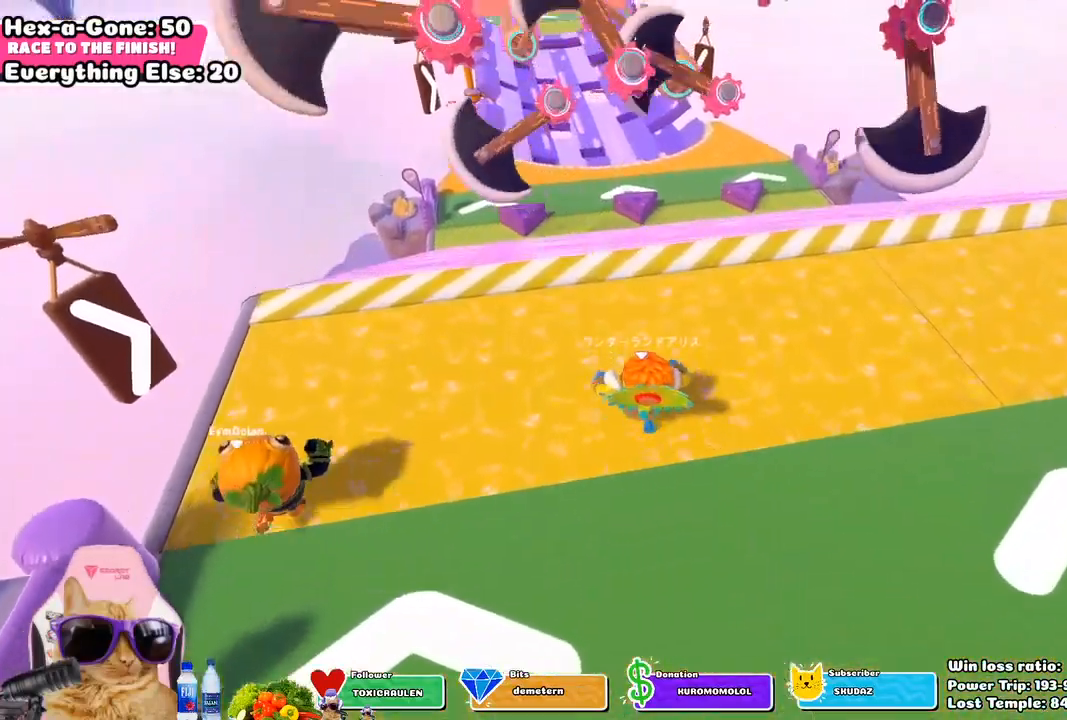
{"buttons": [], "left_stick": "up", "right_stick": "center", "events": [[283, "CROSS", "down"], [383, "CROSS", "up"]]}
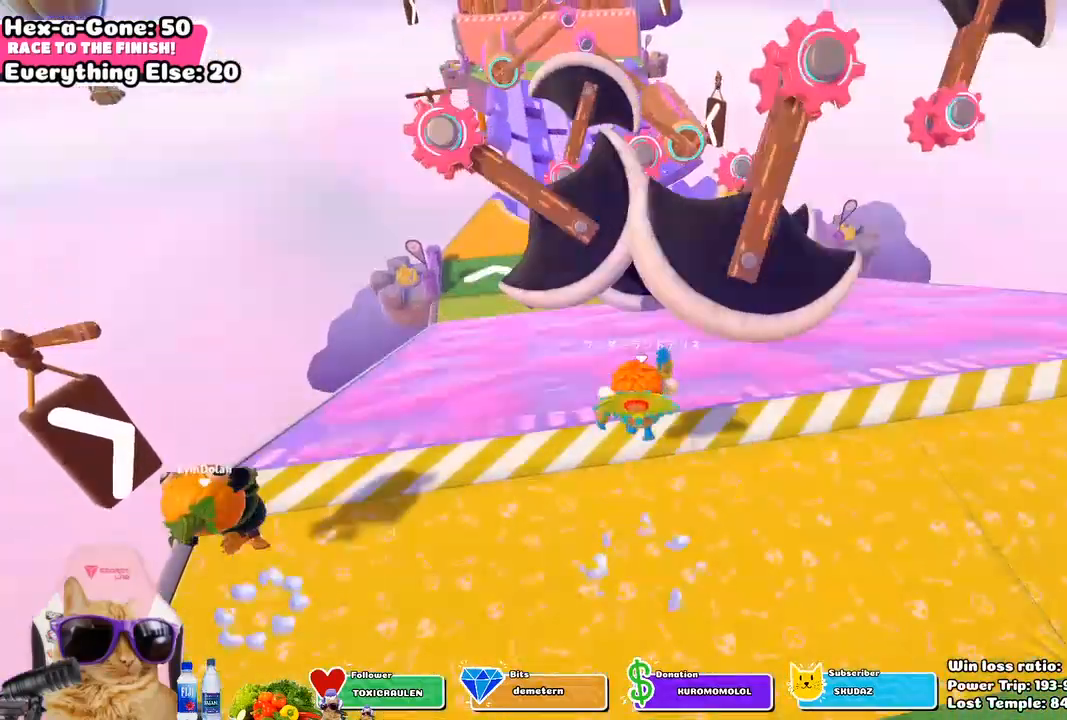
{"buttons": [], "left_stick": "up", "right_stick": "center", "events": []}
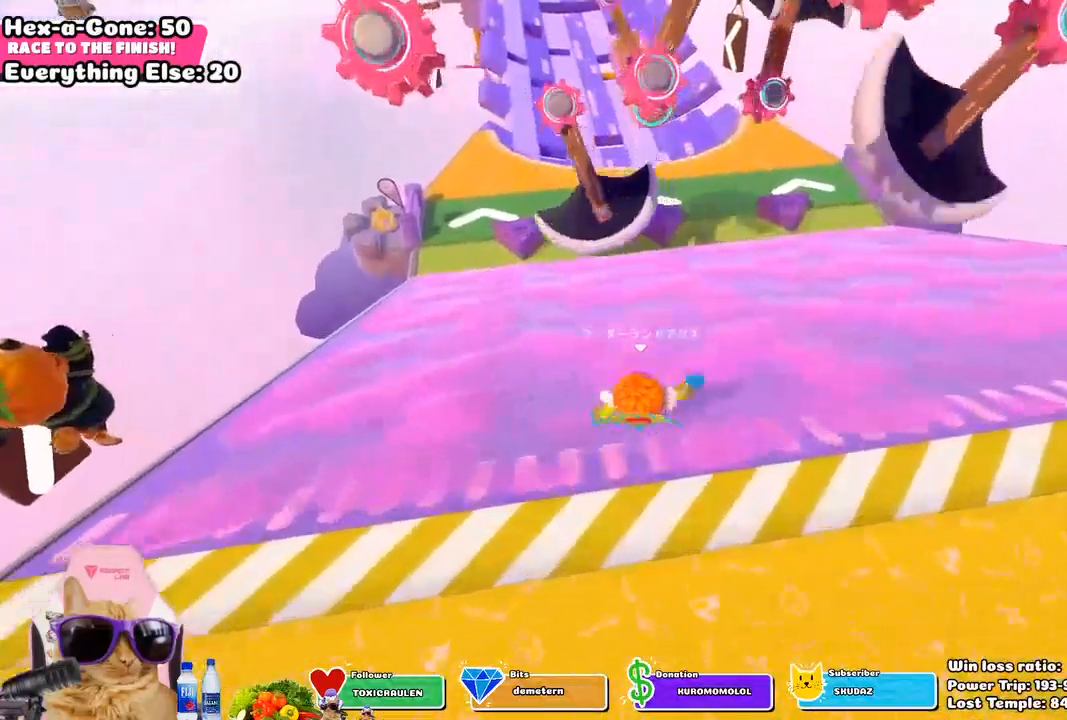
{"buttons": [], "left_stick": "up", "right_stick": "center", "events": []}
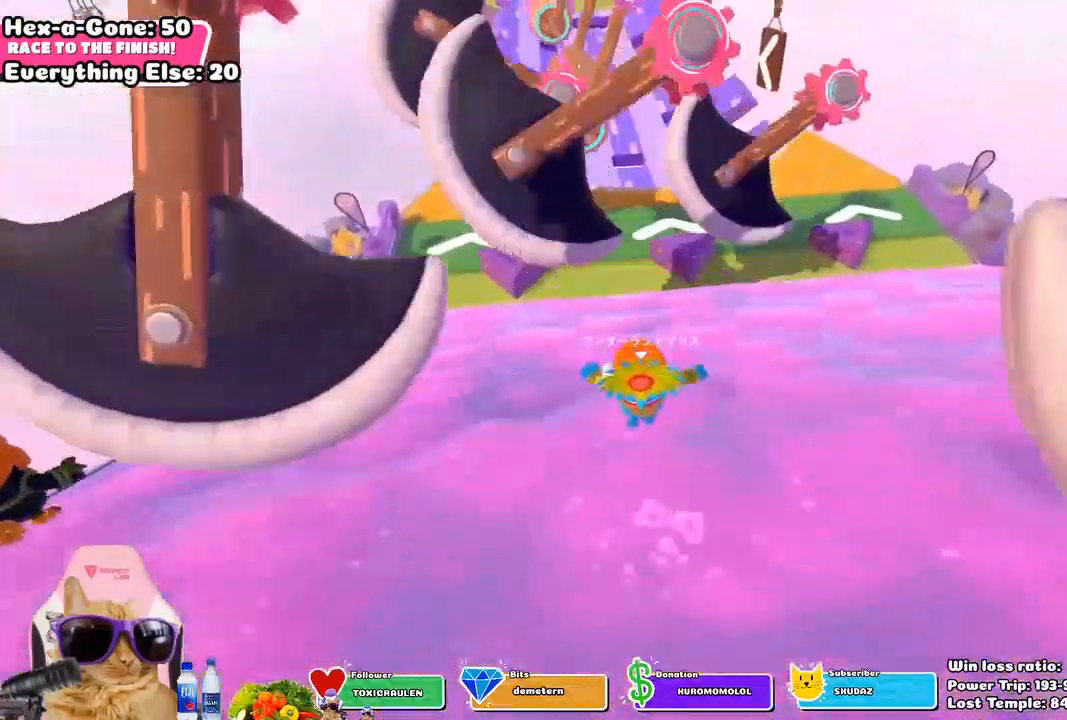
{"buttons": [], "left_stick": "up", "right_stick": "center", "events": []}
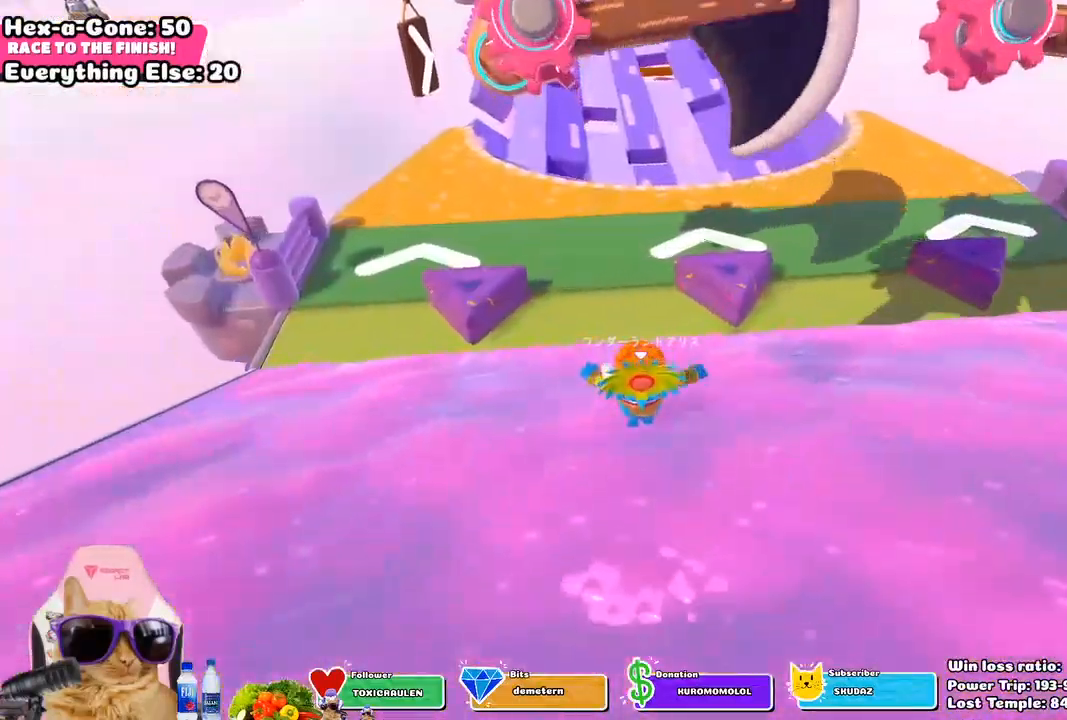
{"buttons": [], "left_stick": "up", "right_stick": "center", "events": []}
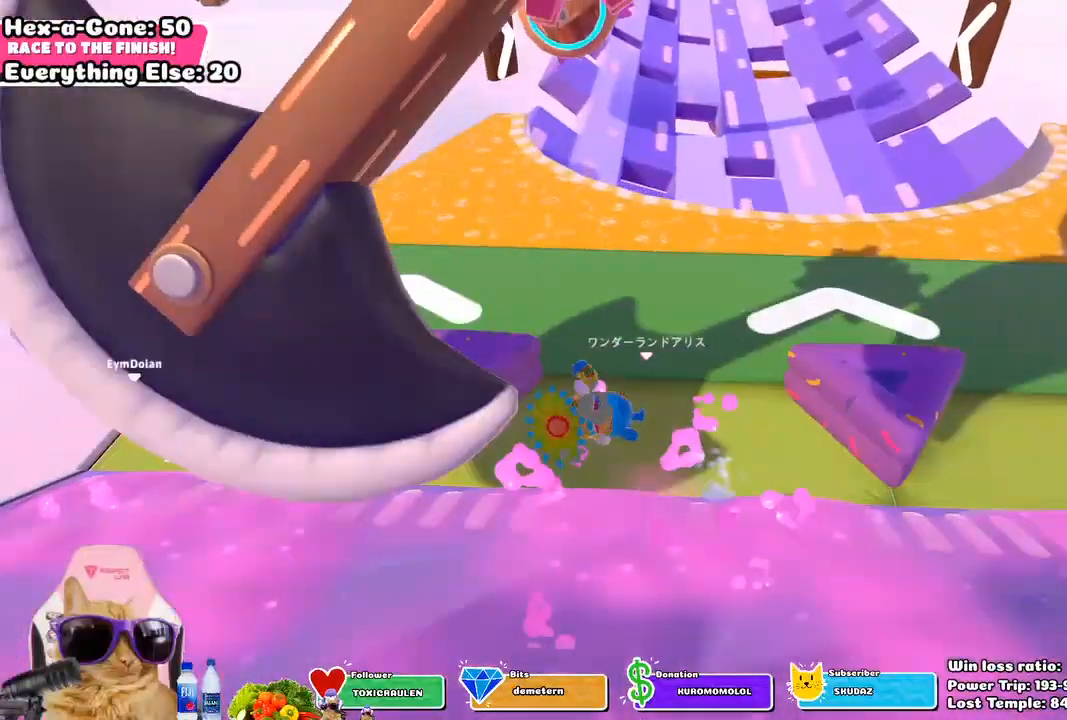
{"buttons": [], "left_stick": "up", "right_stick": "center", "events": [[67, "CROSS", "down"], [167, "CROSS", "up"]]}
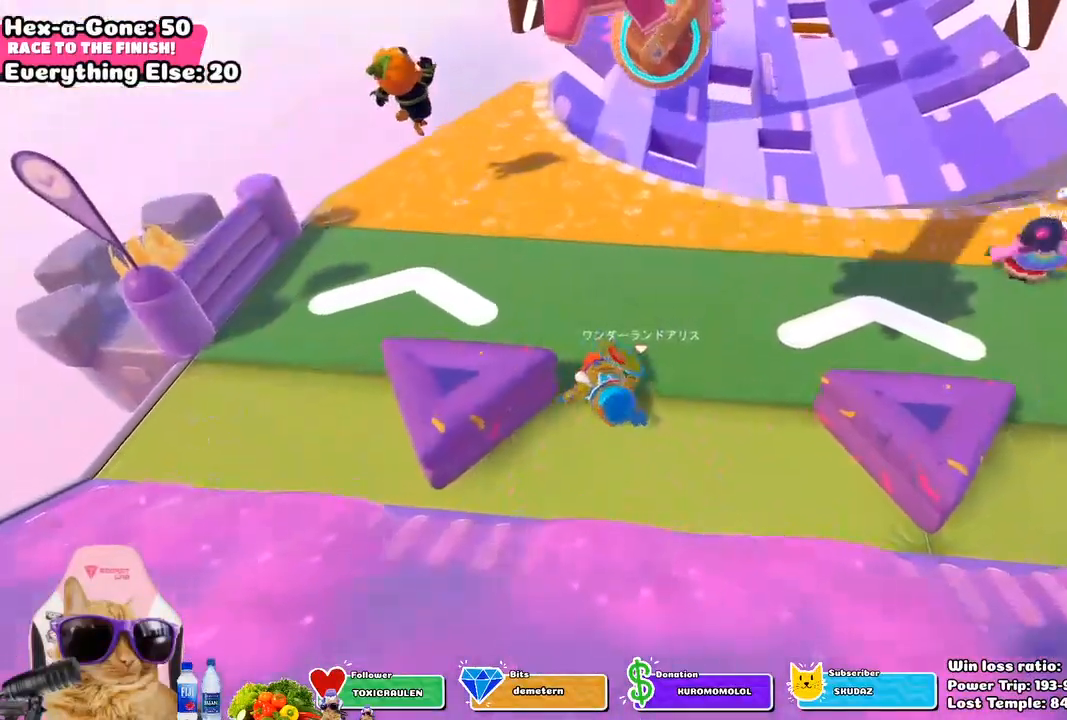
{"buttons": [], "left_stick": "up", "right_stick": "up-right", "events": [[450, "right_stick", "up-right"]]}